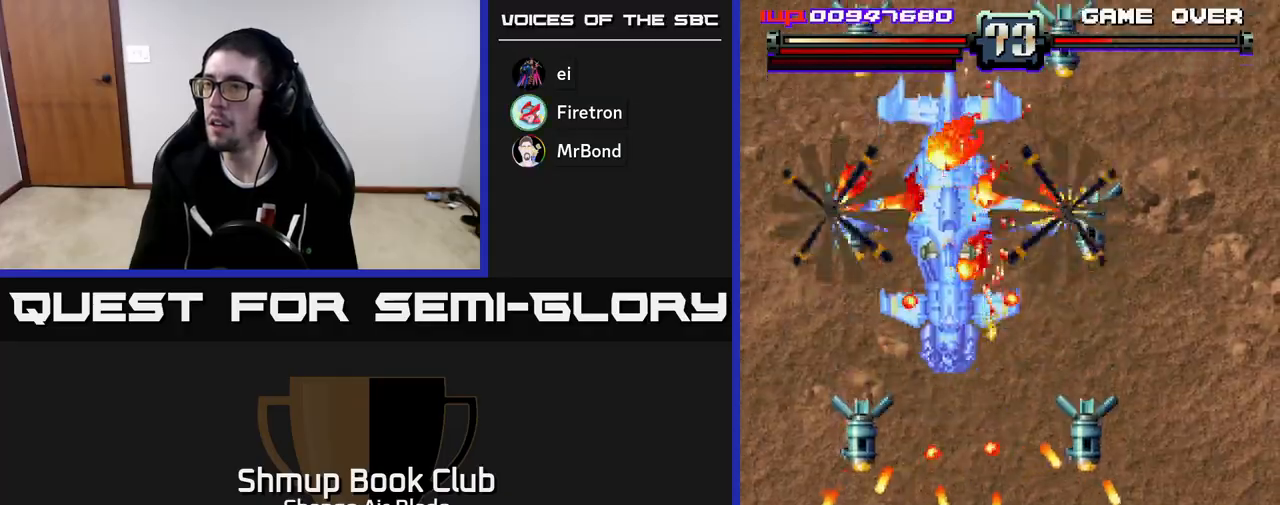
Gameplay with a controller (Xbox layout); each line is a JSON object with the inputs held at the frame after it. "events" lists button and stick changes between this image and that frame as [ms after this image, input, new state], when the widget could be followed in between.
{"buttons": ["A", "DPAD_UP"], "left_stick": "center", "right_stick": "center", "events": [[83, "DPAD_DOWN", "down"], [100, "DPAD_RIGHT", "up"], [167, "DPAD_DOWN", "up"], [217, "DPAD_LEFT", "down"], [250, "DPAD_UP", "down"], [417, "DPAD_LEFT", "up"]]}
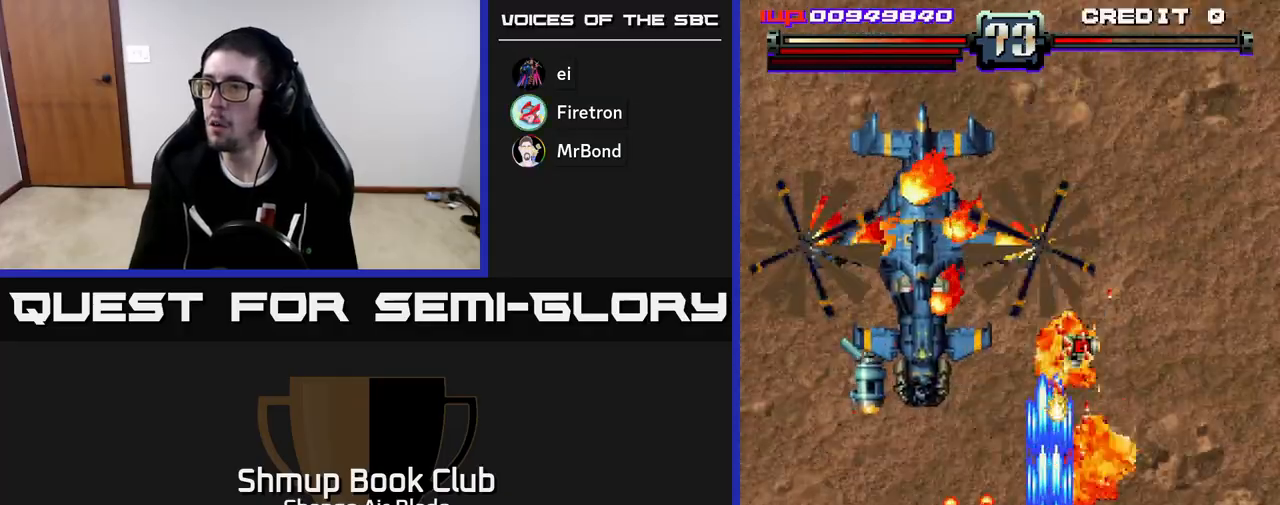
{"buttons": ["A", "DPAD_LEFT"], "left_stick": "center", "right_stick": "center", "events": [[17, "DPAD_UP", "up"], [50, "DPAD_DOWN", "down"], [133, "DPAD_DOWN", "up"], [233, "DPAD_UP", "down"], [317, "DPAD_LEFT", "down"], [450, "DPAD_UP", "up"]]}
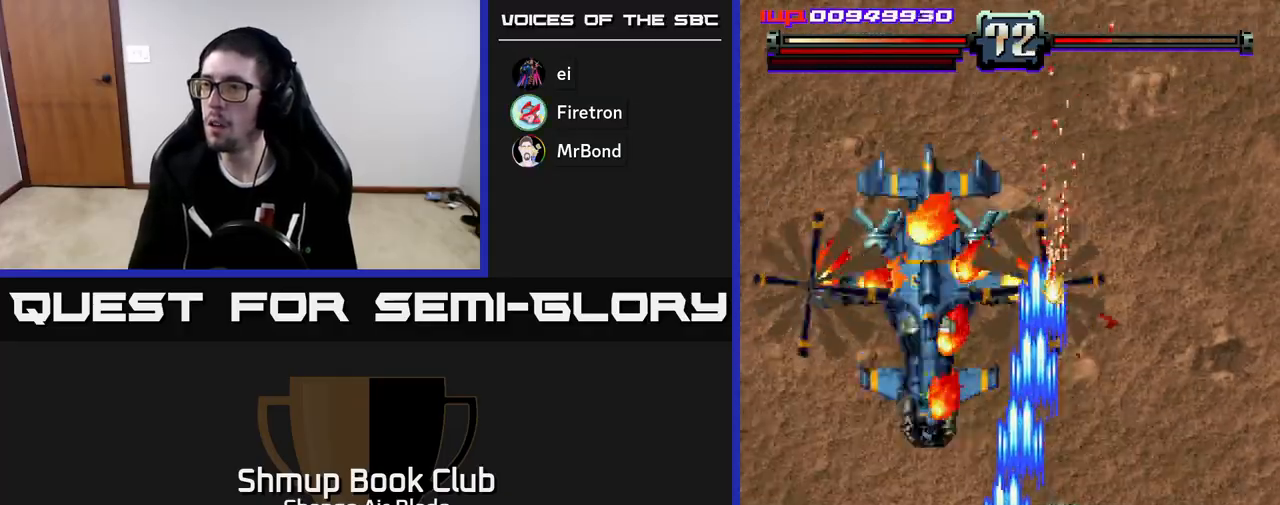
{"buttons": ["A", "DPAD_LEFT"], "left_stick": "center", "right_stick": "center", "events": [[100, "DPAD_DOWN", "down"], [183, "DPAD_LEFT", "up"], [317, "DPAD_LEFT", "down"], [333, "DPAD_DOWN", "up"]]}
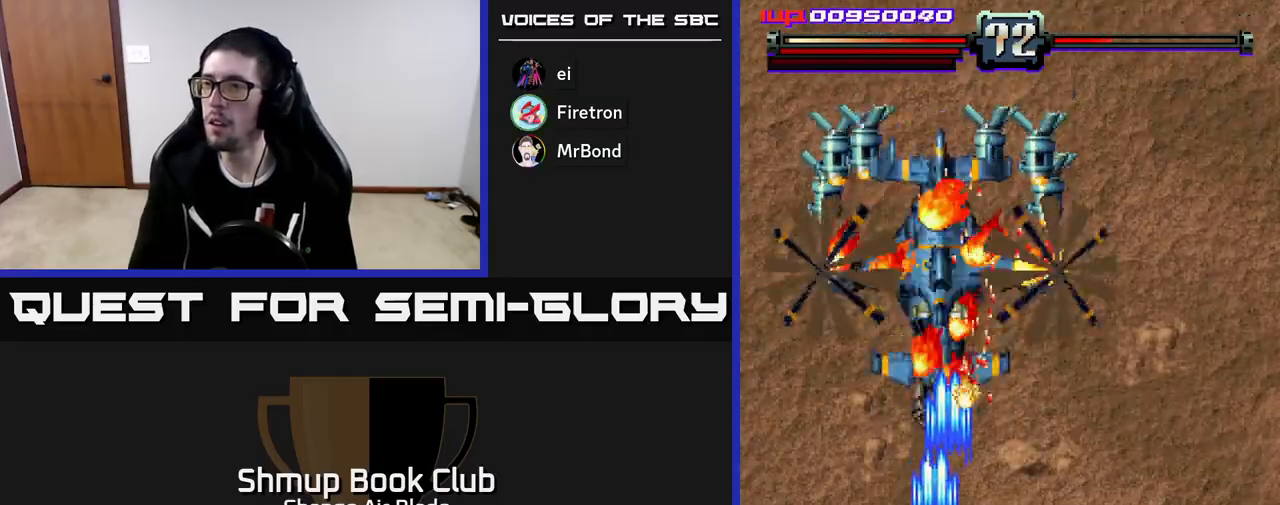
{"buttons": ["A"], "left_stick": "center", "right_stick": "center", "events": [[17, "DPAD_UP", "down"], [33, "DPAD_LEFT", "up"], [67, "DPAD_RIGHT", "down"], [133, "DPAD_UP", "up"], [150, "DPAD_RIGHT", "up"], [183, "DPAD_DOWN", "down"], [400, "DPAD_DOWN", "up"]]}
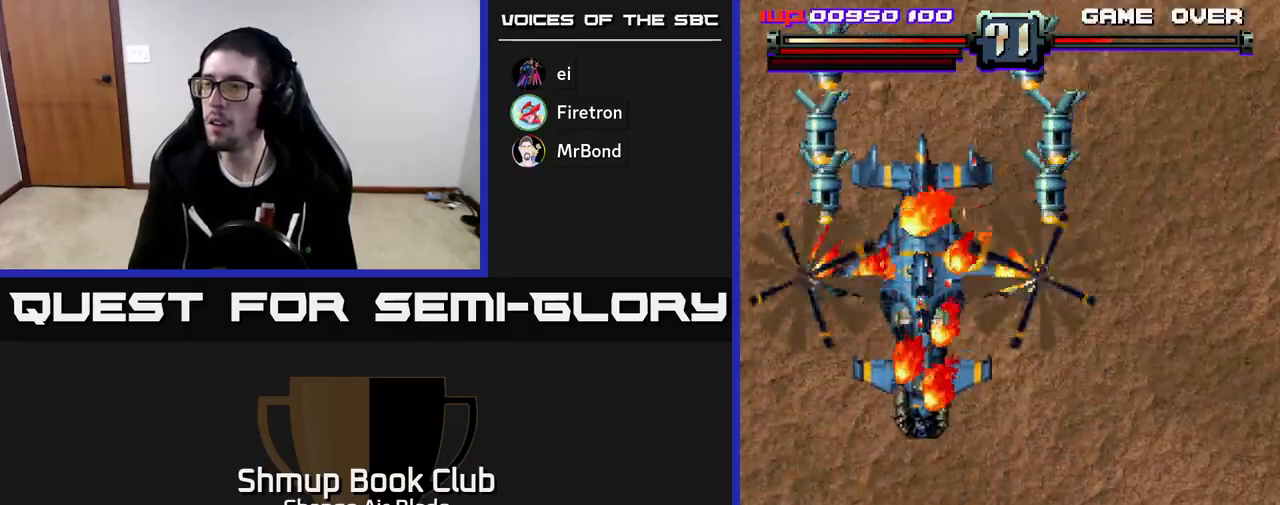
{"buttons": ["A"], "left_stick": "center", "right_stick": "center", "events": []}
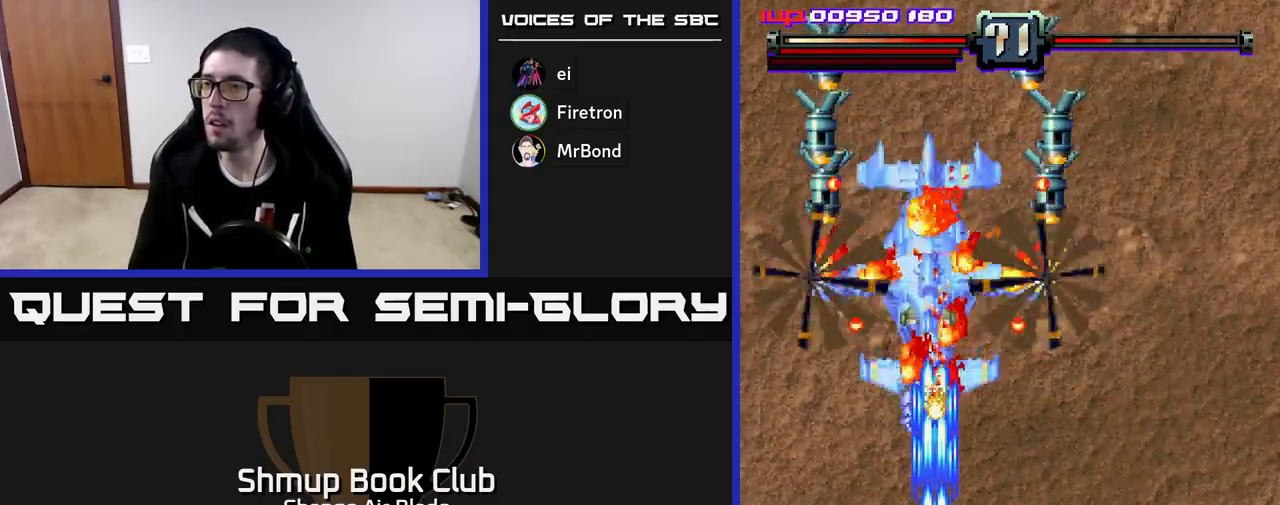
{"buttons": ["A", "DPAD_RIGHT"], "left_stick": "center", "right_stick": "center", "events": [[283, "DPAD_RIGHT", "down"]]}
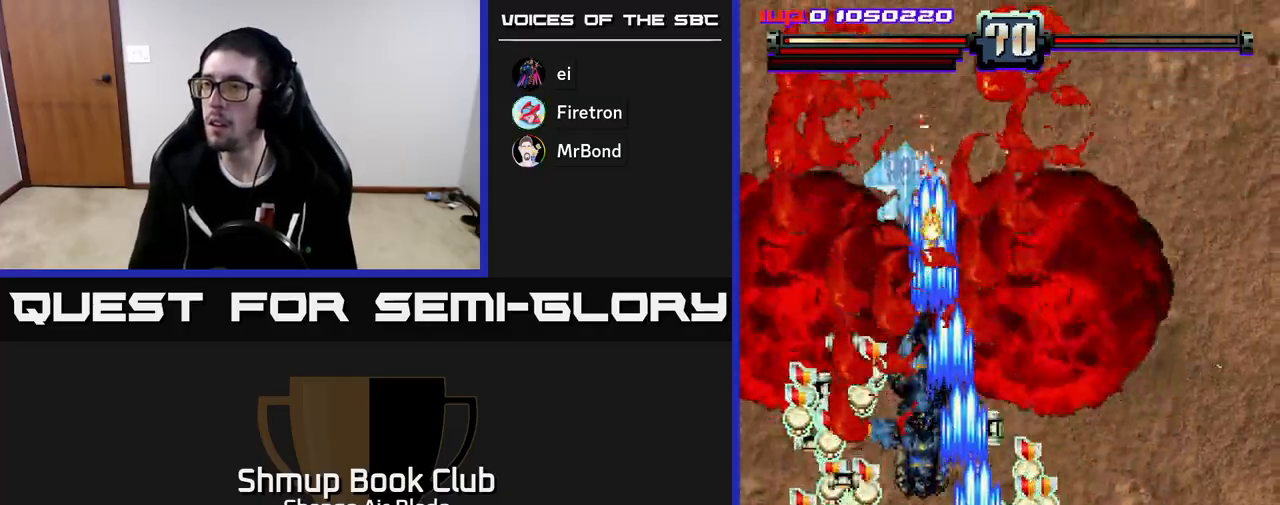
{"buttons": ["A", "DPAD_DOWN", "DPAD_LEFT"], "left_stick": "center", "right_stick": "center"}
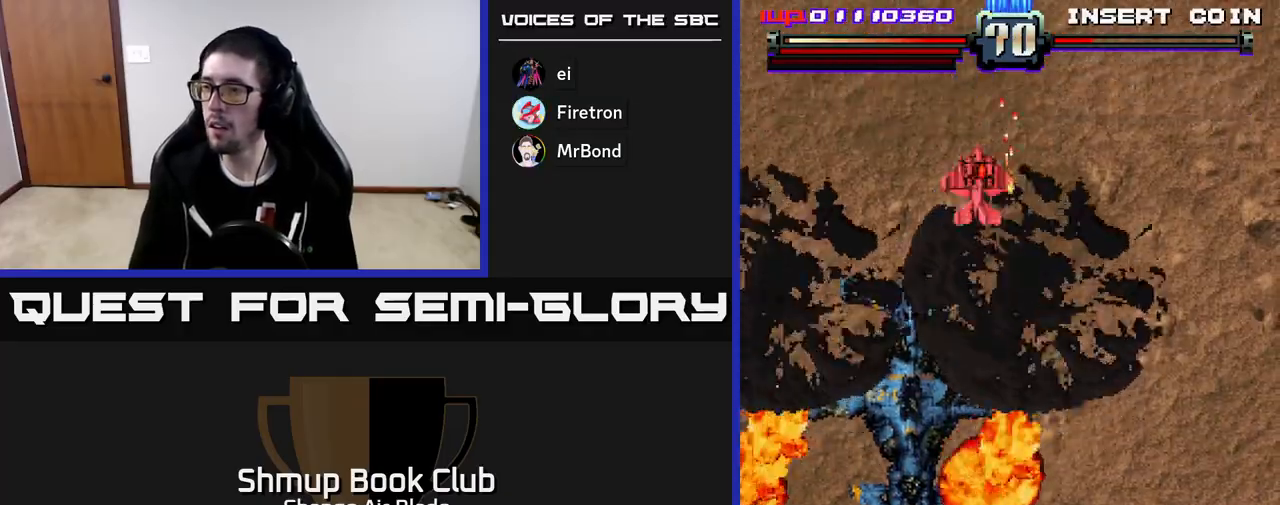
{"buttons": ["A", "DPAD_UP", "DPAD_RIGHT"], "left_stick": "center", "right_stick": "center", "events": [[267, "DPAD_DOWN", "up"], [367, "DPAD_LEFT", "up"], [400, "DPAD_RIGHT", "down"], [467, "DPAD_UP", "down"]]}
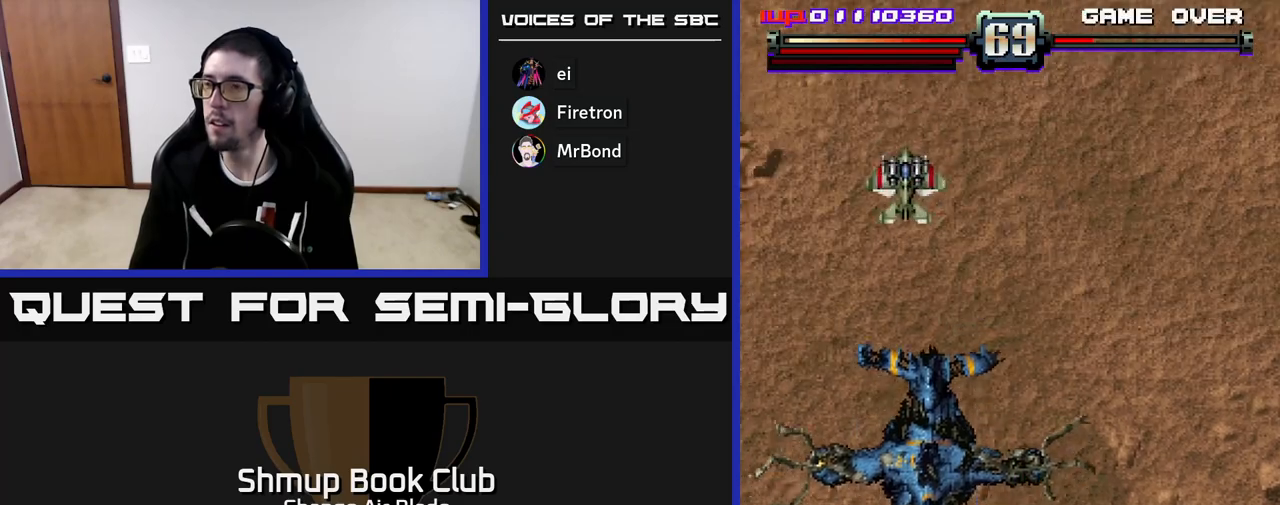
{"buttons": ["A", "DPAD_UP", "DPAD_RIGHT"], "left_stick": "center", "right_stick": "center", "events": [[100, "DPAD_RIGHT", "up"], [300, "DPAD_LEFT", "down"], [383, "DPAD_LEFT", "up"], [417, "DPAD_RIGHT", "down"]]}
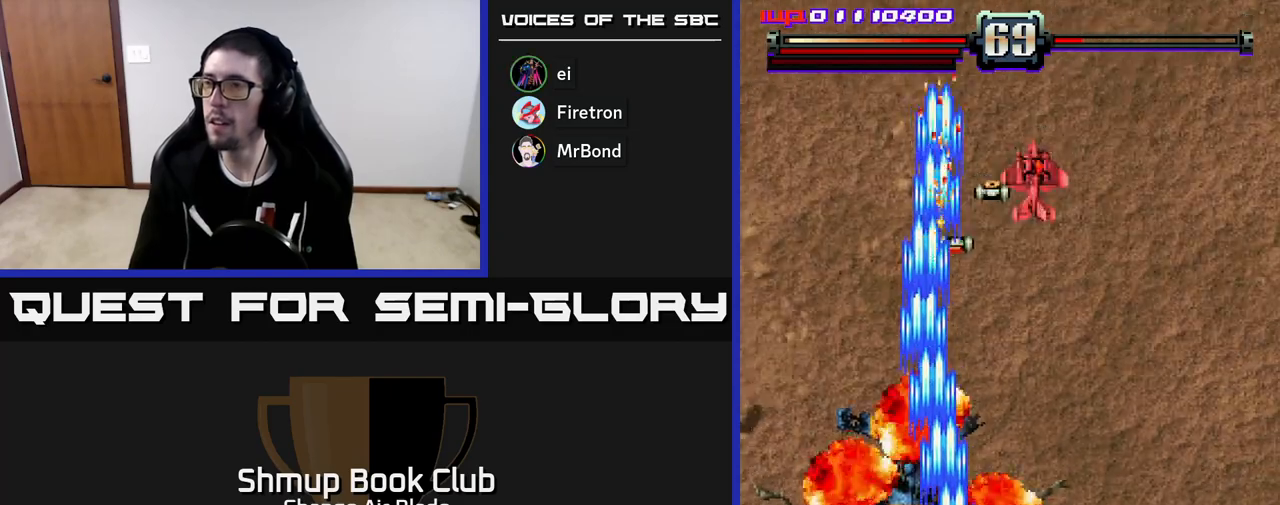
{"buttons": ["A", "DPAD_DOWN", "DPAD_LEFT"], "left_stick": "center", "right_stick": "center", "events": [[300, "DPAD_UP", "up"], [383, "DPAD_DOWN", "down"], [383, "DPAD_RIGHT", "up"], [417, "DPAD_LEFT", "down"]]}
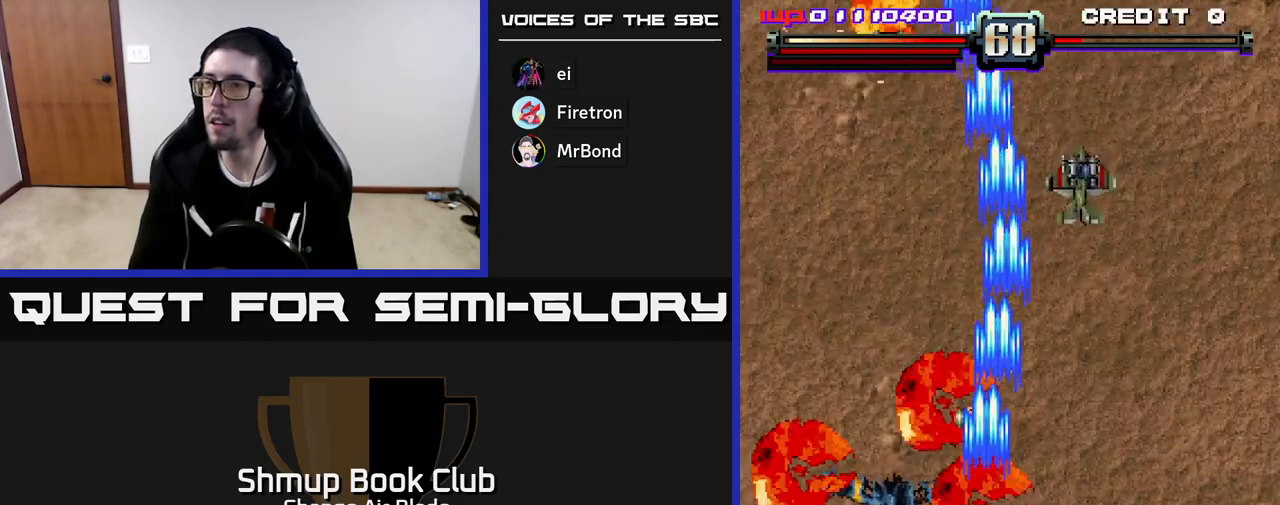
{"buttons": ["A", "DPAD_DOWN", "DPAD_LEFT"], "left_stick": "center", "right_stick": "center", "events": [[33, "A", "up"], [33, "DPAD_DOWN", "up"], [150, "DPAD_LEFT", "up"], [167, "A", "down"], [167, "DPAD_RIGHT", "down"], [333, "DPAD_DOWN", "down"], [333, "DPAD_RIGHT", "up"], [450, "DPAD_LEFT", "down"]]}
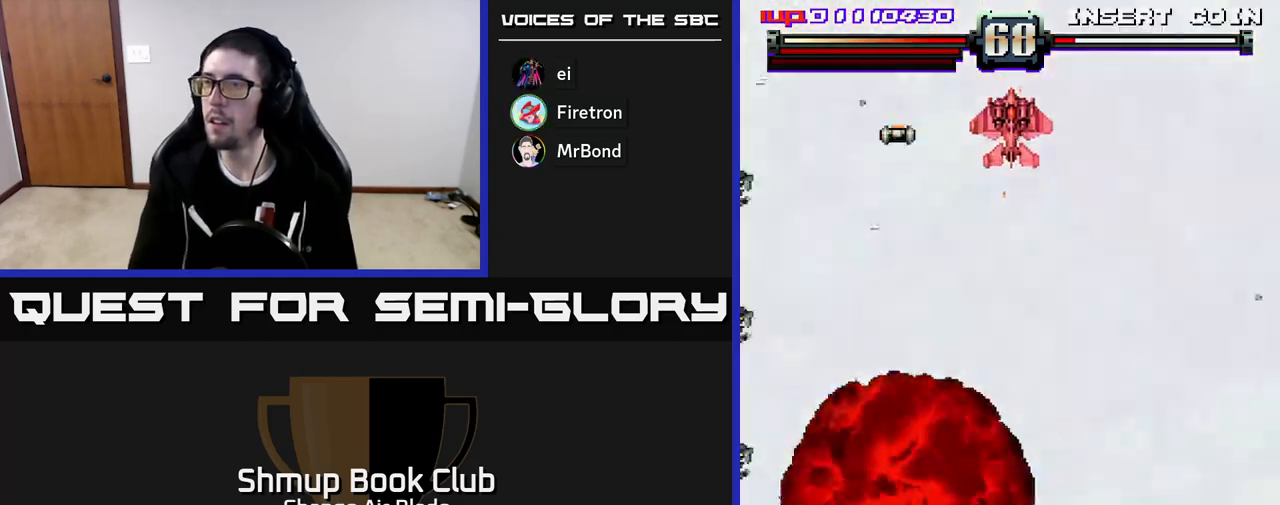
{"buttons": ["A", "DPAD_DOWN"], "left_stick": "center", "right_stick": "center", "events": [[150, "DPAD_LEFT", "up"], [200, "DPAD_RIGHT", "down"], [483, "DPAD_RIGHT", "up"]]}
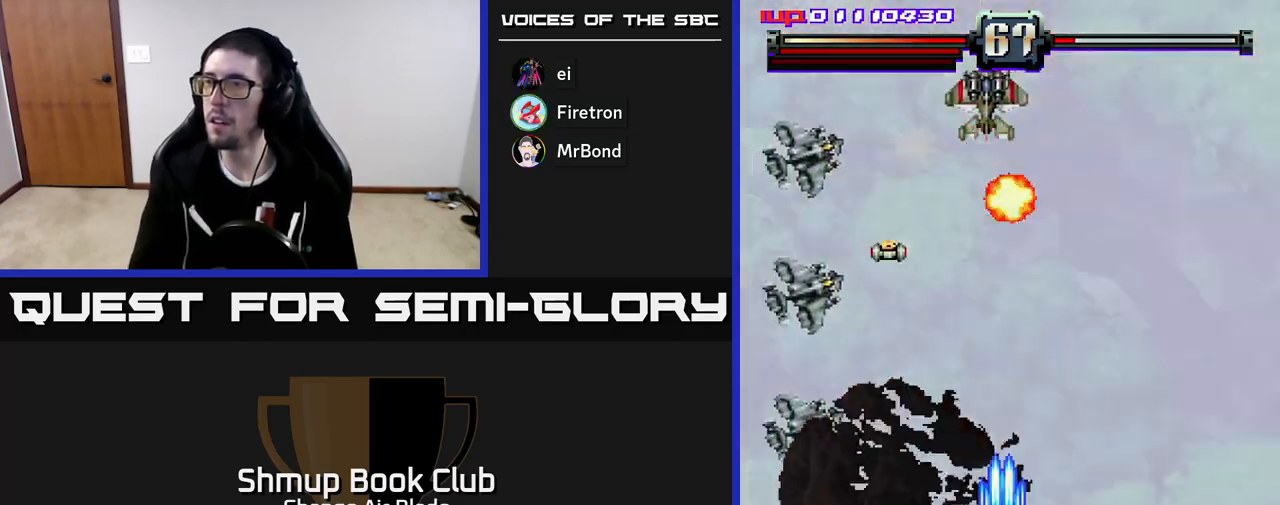
{"buttons": ["A", "DPAD_UP", "DPAD_LEFT"], "left_stick": "center", "right_stick": "center", "events": [[100, "DPAD_DOWN", "up"], [233, "DPAD_LEFT", "down"], [500, "DPAD_UP", "down"]]}
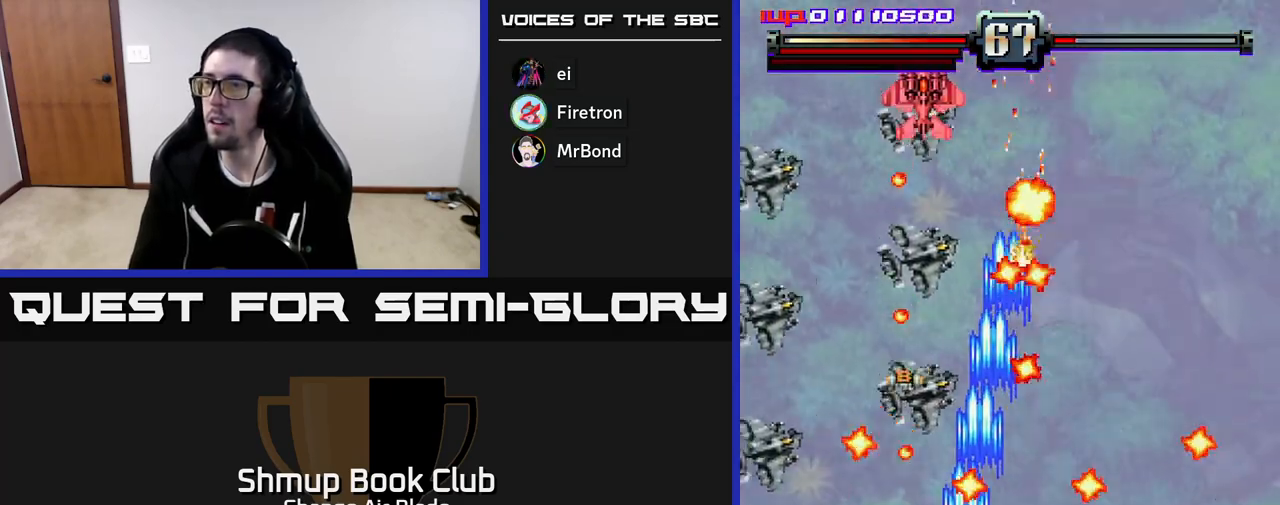
{"buttons": ["A", "DPAD_LEFT"], "left_stick": "center", "right_stick": "center", "events": [[100, "DPAD_UP", "up"], [133, "DPAD_DOWN", "down"], [267, "DPAD_DOWN", "up"]]}
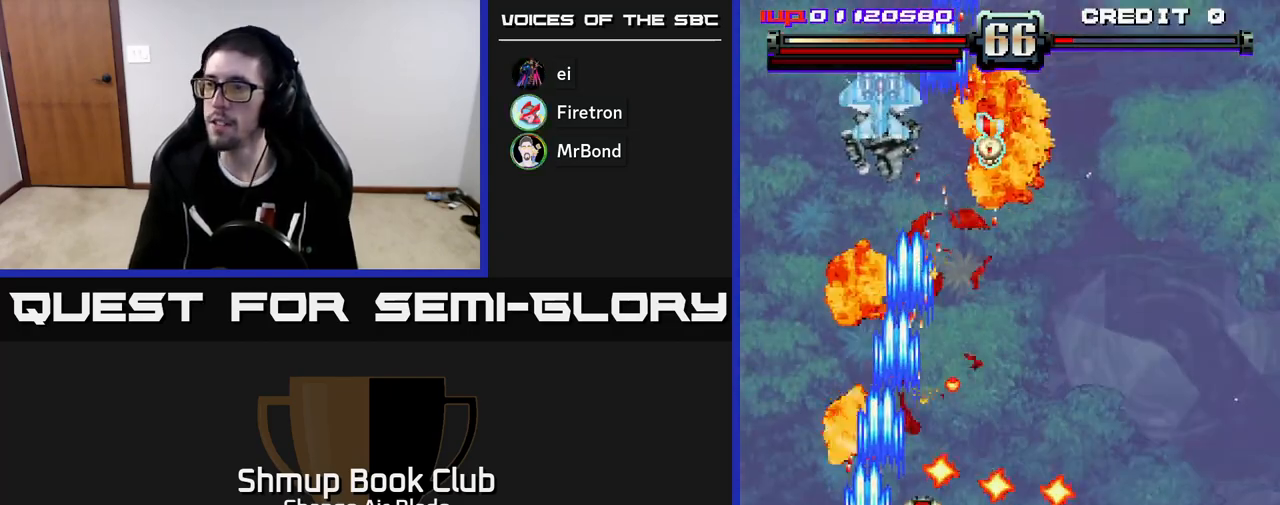
{"buttons": ["A", "DPAD_LEFT"], "left_stick": "center", "right_stick": "center", "events": []}
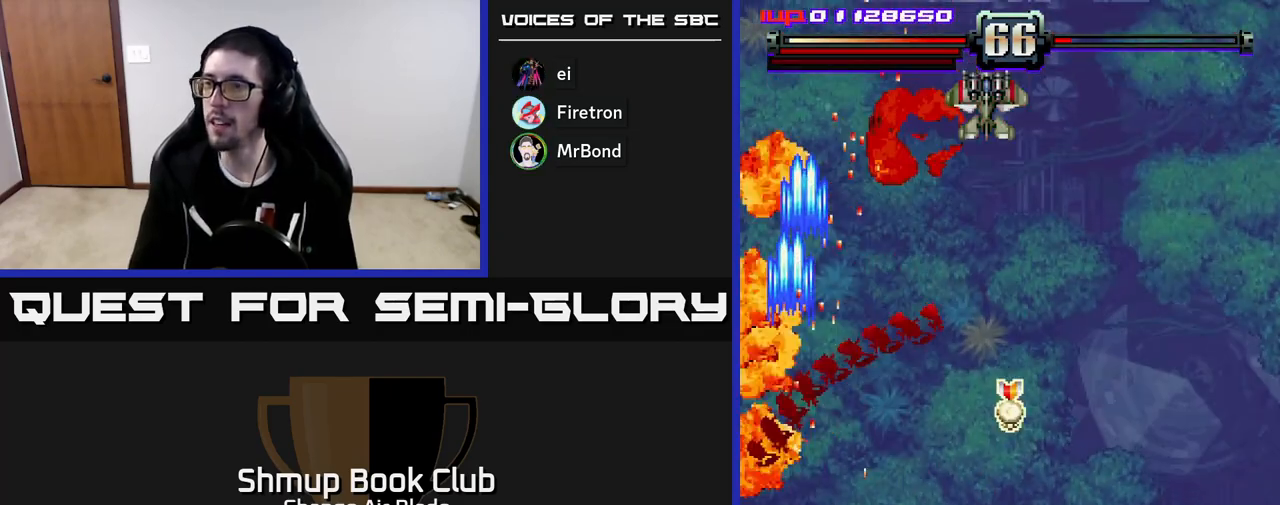
{"buttons": ["A", "DPAD_DOWN", "DPAD_RIGHT"], "left_stick": "center", "right_stick": "center", "events": [[17, "DPAD_UP", "down"], [33, "DPAD_LEFT", "up"], [133, "DPAD_RIGHT", "down"], [150, "DPAD_UP", "up"], [200, "DPAD_DOWN", "down"], [333, "A", "up"], [450, "A", "down"]]}
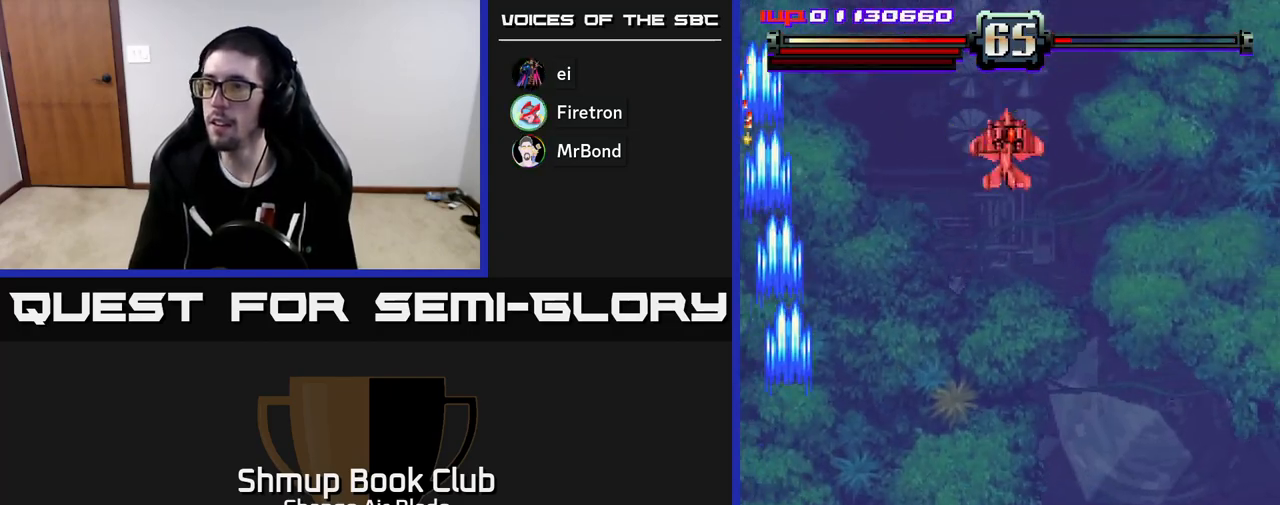
{"buttons": ["A", "DPAD_LEFT"], "left_stick": "center", "right_stick": "center", "events": [[67, "DPAD_RIGHT", "up"], [100, "DPAD_DOWN", "up"], [183, "DPAD_RIGHT", "down"], [467, "DPAD_RIGHT", "up"], [483, "DPAD_LEFT", "down"]]}
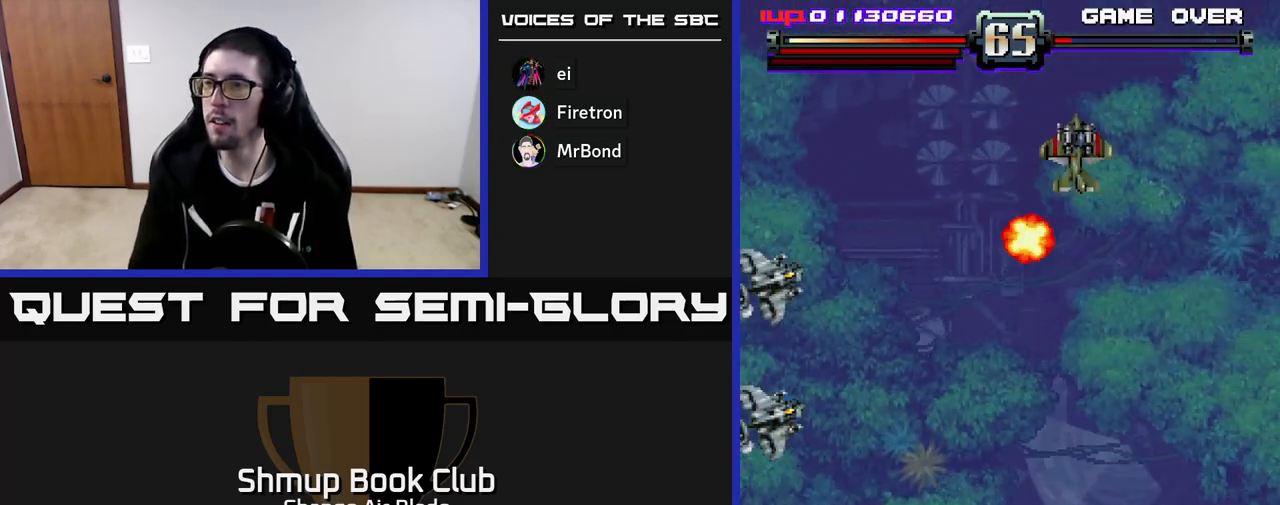
{"buttons": ["A", "DPAD_RIGHT"], "left_stick": "center", "right_stick": "center", "events": [[417, "DPAD_LEFT", "up"], [433, "DPAD_RIGHT", "down"]]}
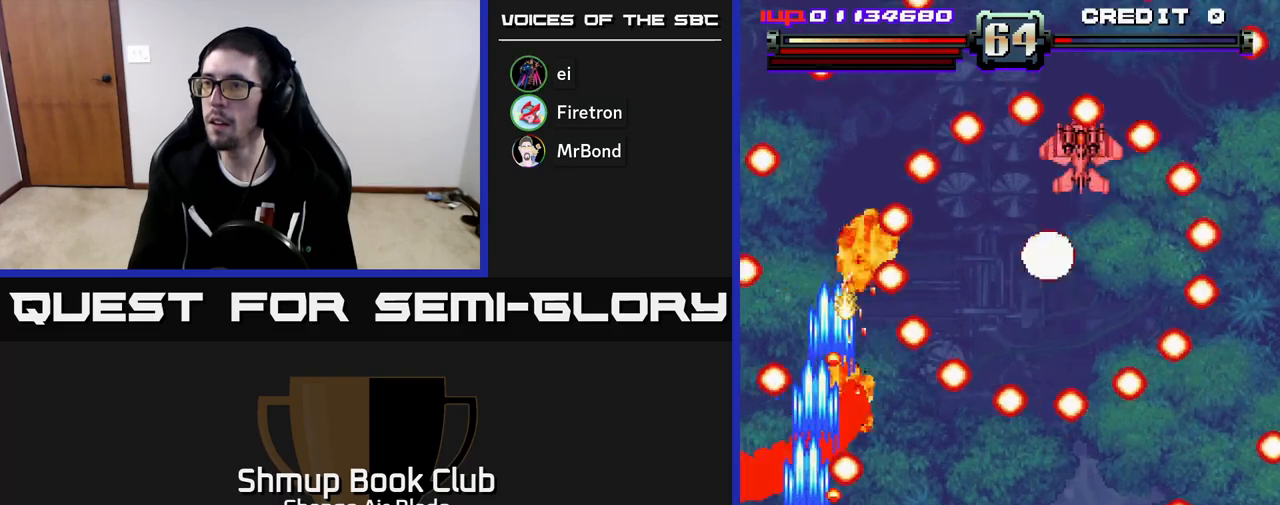
{"buttons": ["DPAD_LEFT"], "left_stick": "center", "right_stick": "center", "events": [[83, "DPAD_DOWN", "down"], [100, "A", "up"], [117, "DPAD_RIGHT", "up"], [167, "DPAD_LEFT", "down"], [217, "DPAD_DOWN", "up"]]}
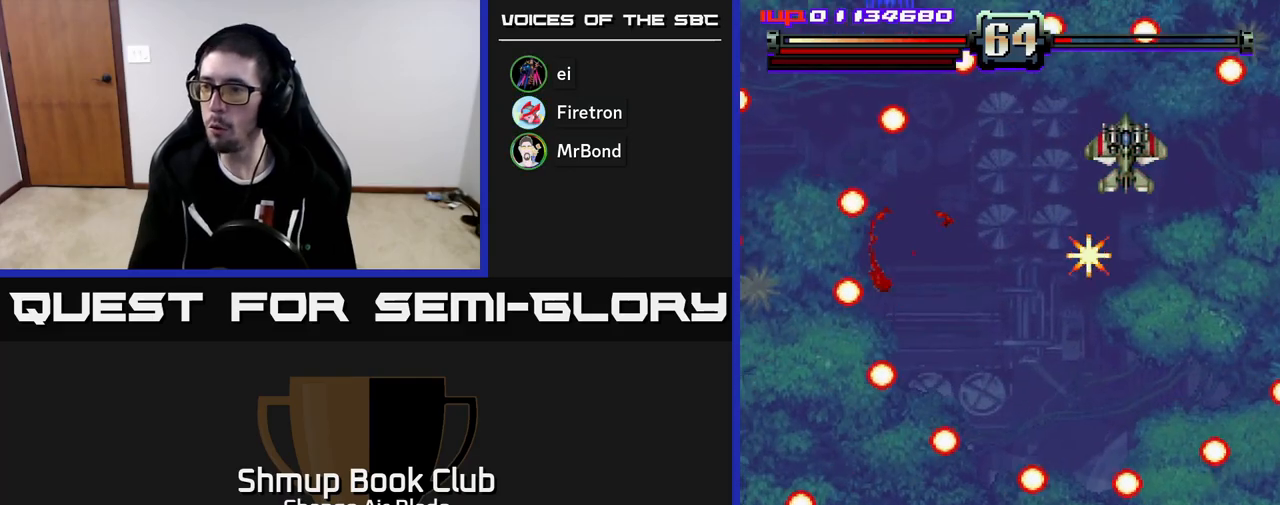
{"buttons": ["DPAD_DOWN"], "left_stick": "center", "right_stick": "center", "events": [[33, "DPAD_DOWN", "down"], [33, "DPAD_LEFT", "up"], [50, "DPAD_RIGHT", "down"], [233, "DPAD_DOWN", "up"], [233, "DPAD_RIGHT", "up"], [250, "DPAD_LEFT", "down"], [500, "DPAD_DOWN", "down"], [500, "DPAD_LEFT", "up"]]}
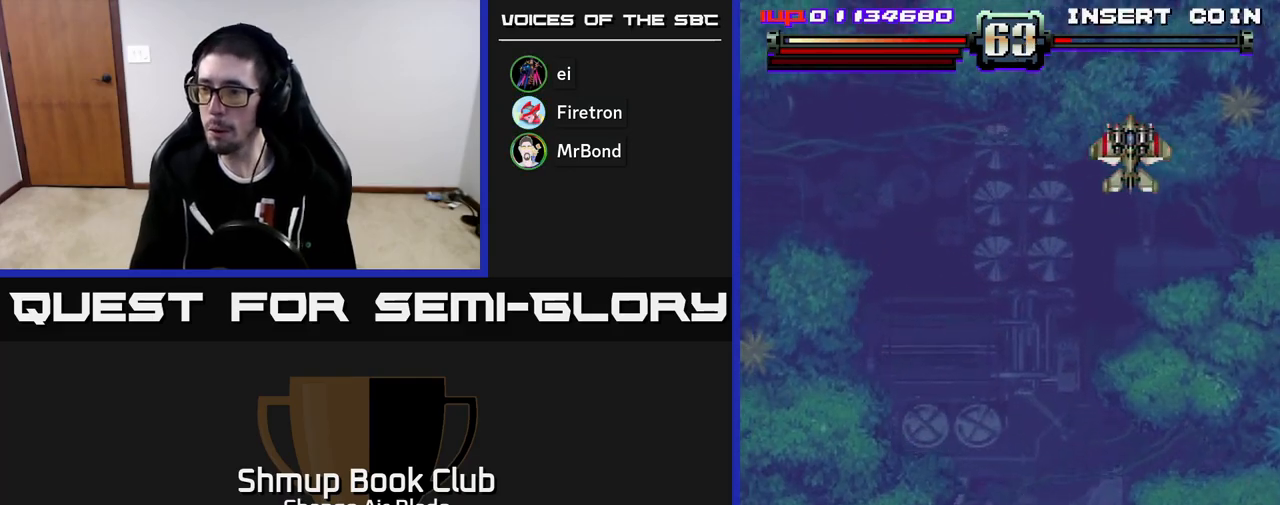
{"buttons": ["DPAD_RIGHT"], "left_stick": "center", "right_stick": "center", "events": [[17, "DPAD_RIGHT", "down"], [317, "DPAD_DOWN", "up"]]}
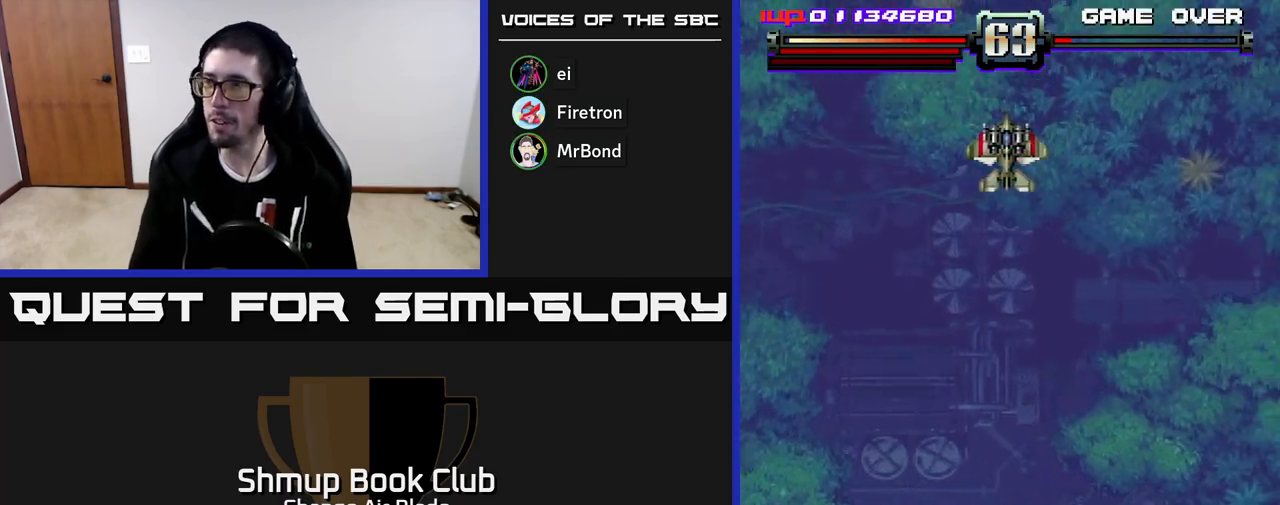
{"buttons": ["A", "DPAD_UP"], "left_stick": "center", "right_stick": "center", "events": [[50, "A", "down"], [283, "DPAD_RIGHT", "up"], [283, "DPAD_UP", "down"]]}
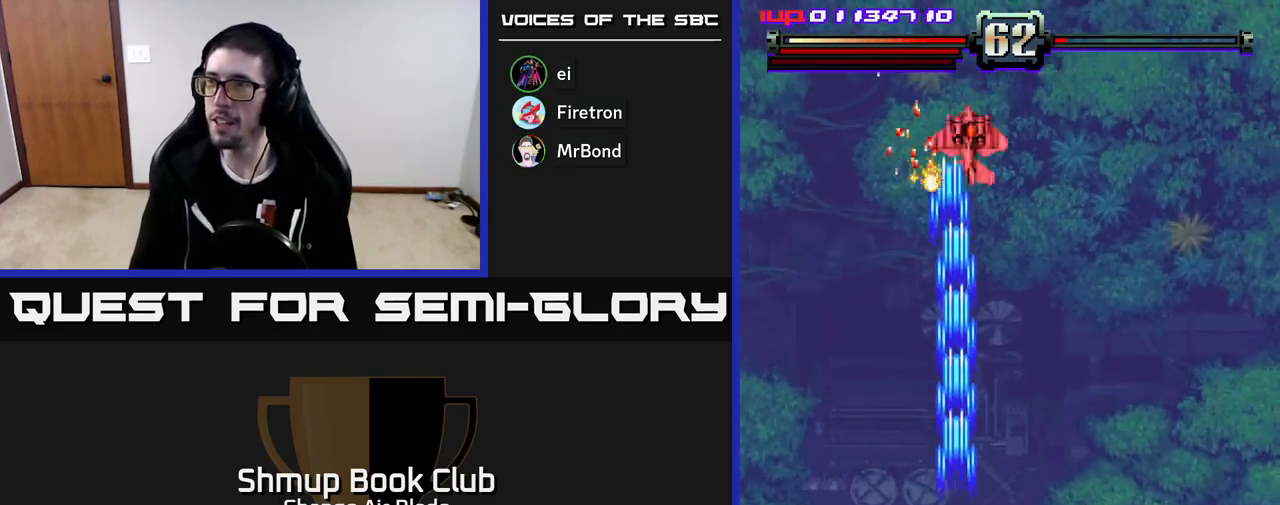
{"buttons": ["A", "DPAD_RIGHT"], "left_stick": "center", "right_stick": "center", "events": [[83, "DPAD_LEFT", "down"], [200, "DPAD_LEFT", "up"], [217, "DPAD_RIGHT", "down"], [300, "DPAD_UP", "up"]]}
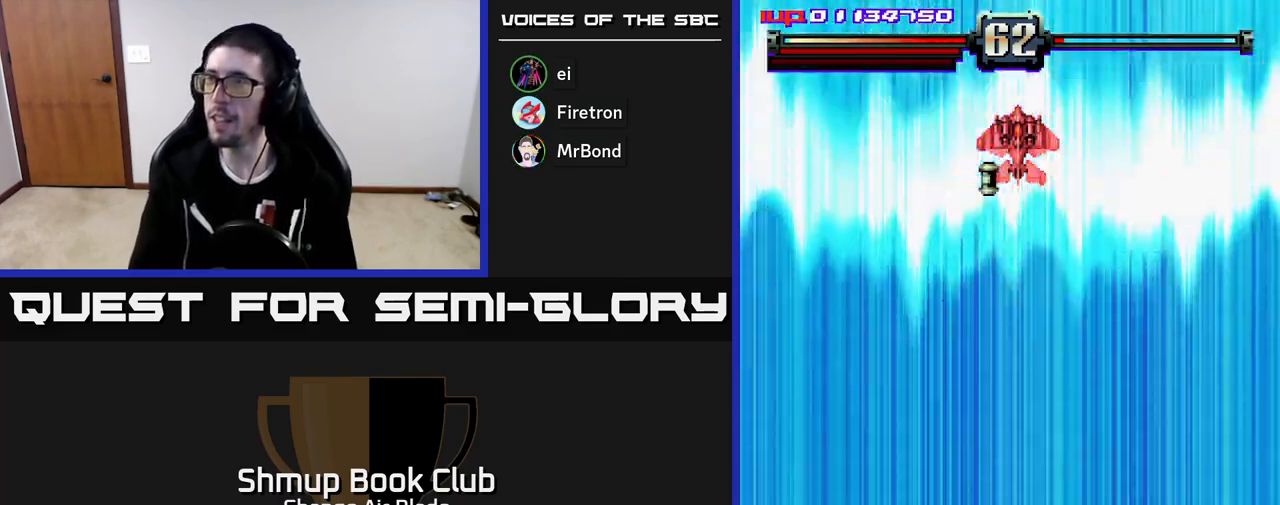
{"buttons": [], "left_stick": "center", "right_stick": "center", "events": [[233, "DPAD_RIGHT", "up"], [350, "A", "up"]]}